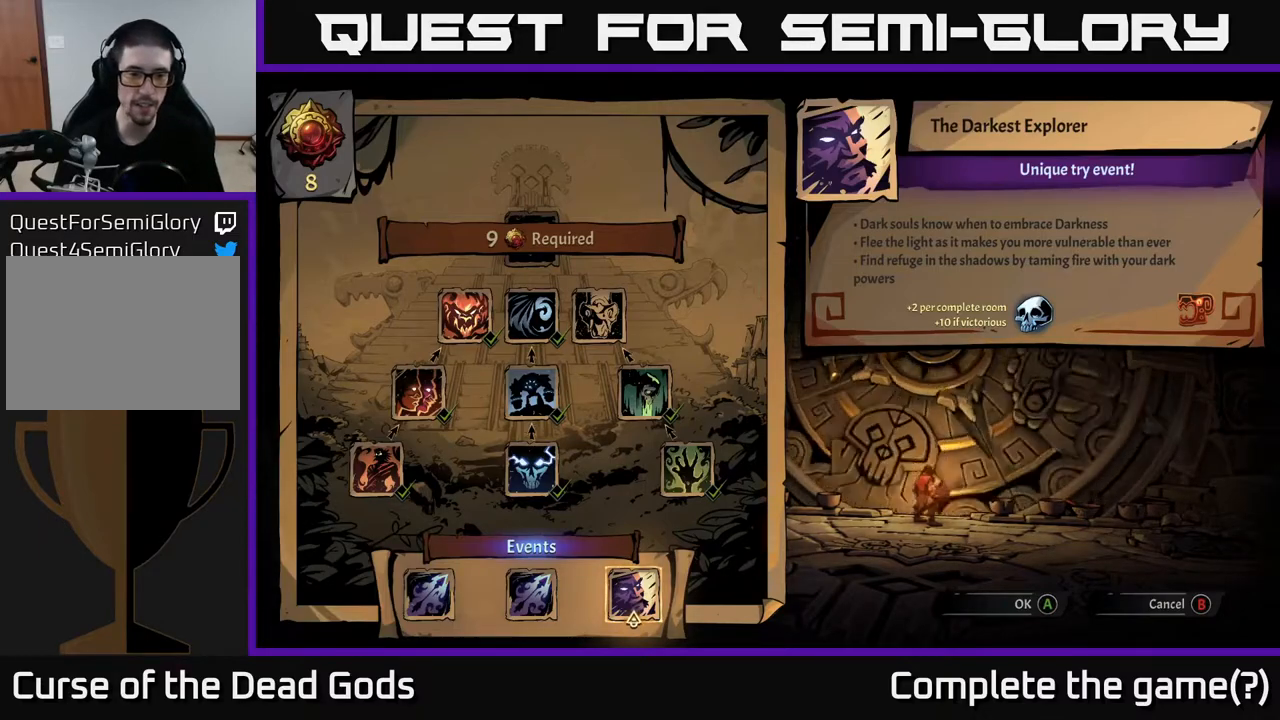
Gameplay with a controller (Xbox layout); each line is a JSON object with the inputs held at the frame after it. "events" lists button and stick changes between this image and that frame as [ms after this image, input, new state], when the widget could be followed in between.
{"buttons": [], "left_stick": "center", "right_stick": "center", "events": [[33, "A", "down"], [250, "A", "up"]]}
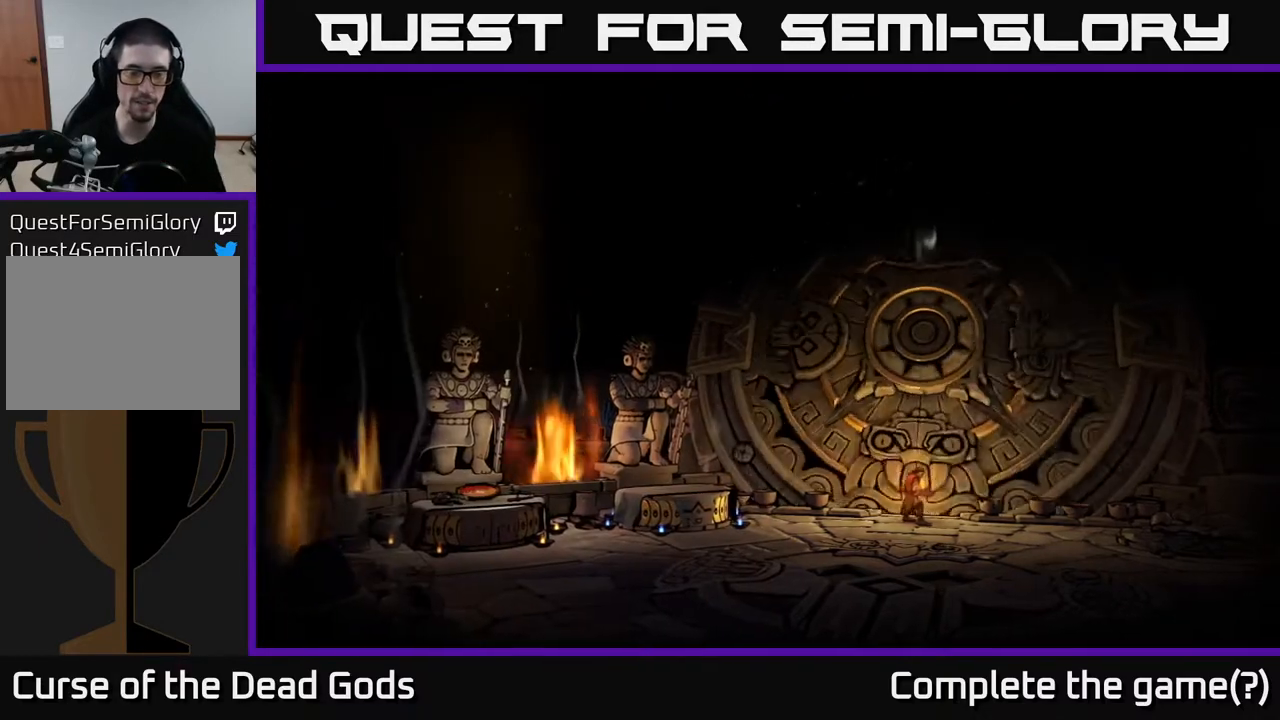
{"buttons": [], "left_stick": "center", "right_stick": "center", "events": []}
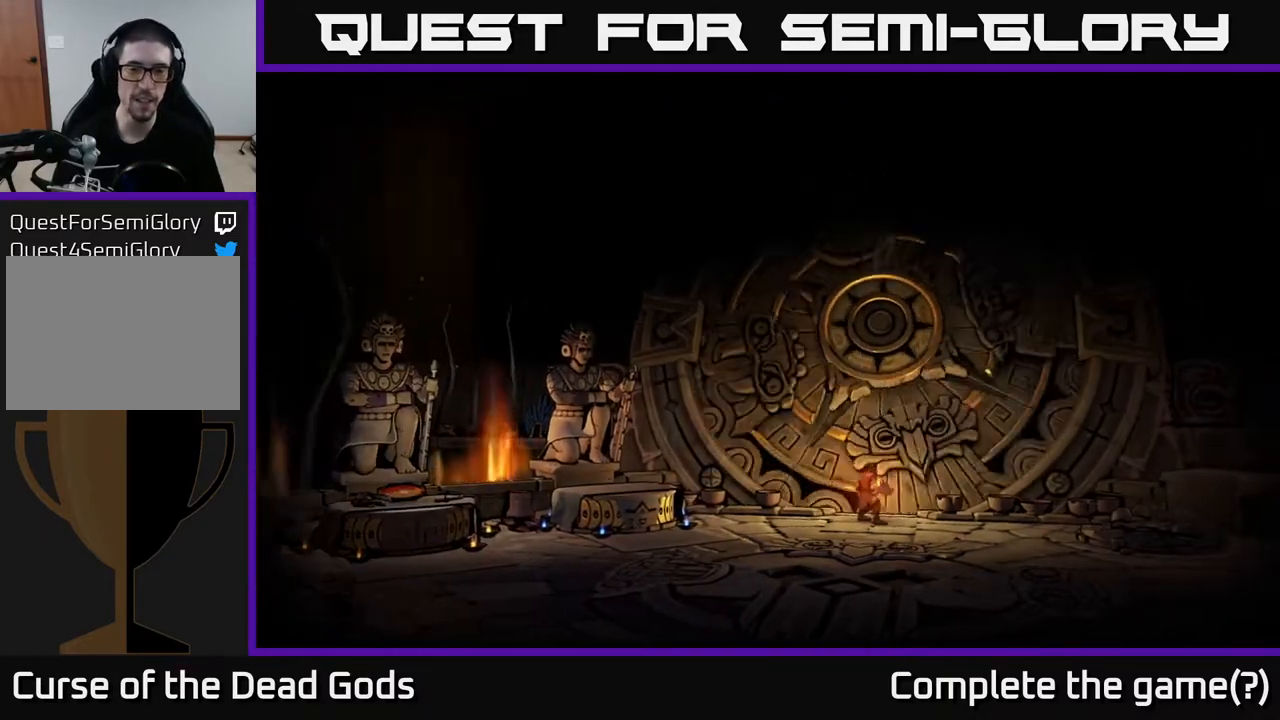
{"buttons": [], "left_stick": "center", "right_stick": "center", "events": []}
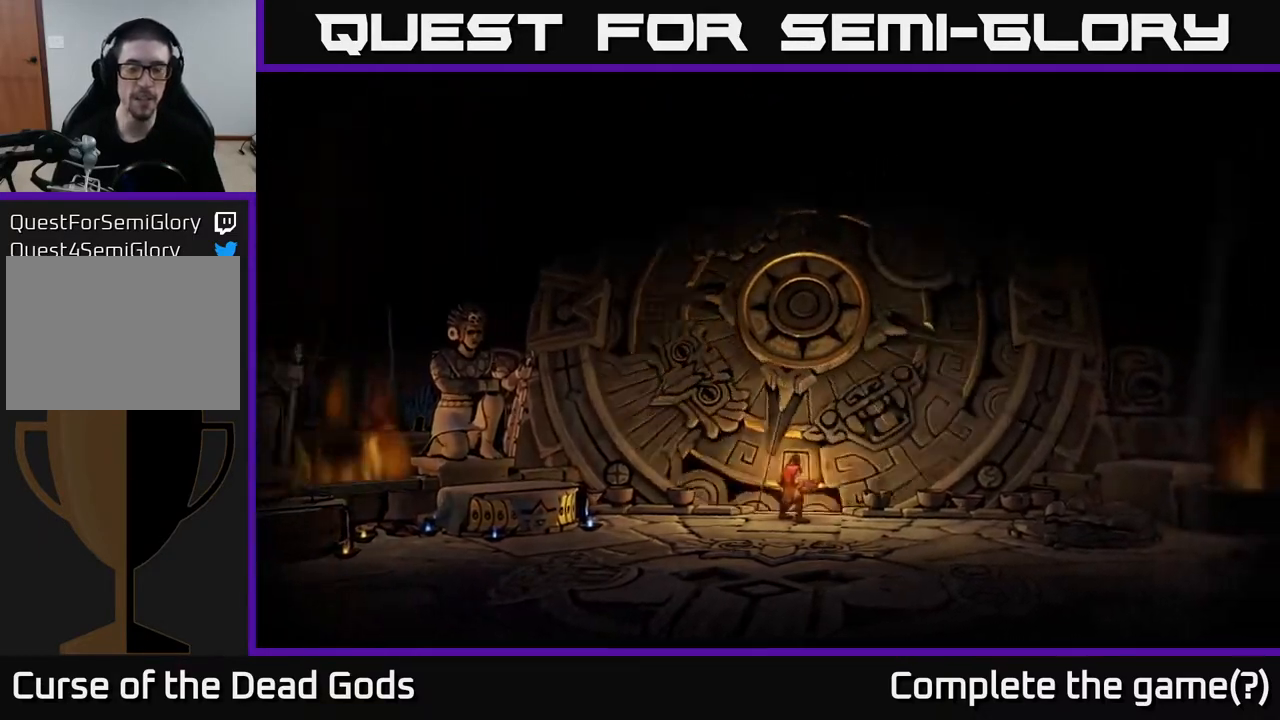
{"buttons": [], "left_stick": "center", "right_stick": "center", "events": []}
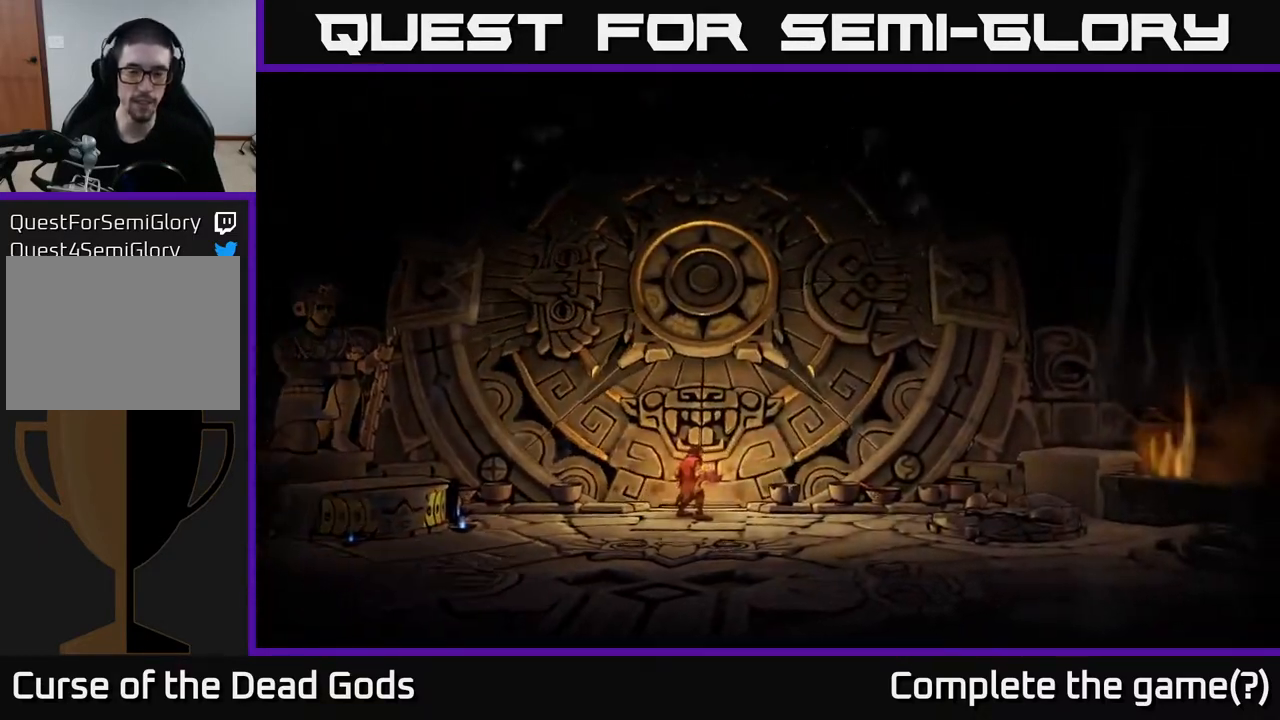
{"buttons": [], "left_stick": "center", "right_stick": "center", "events": []}
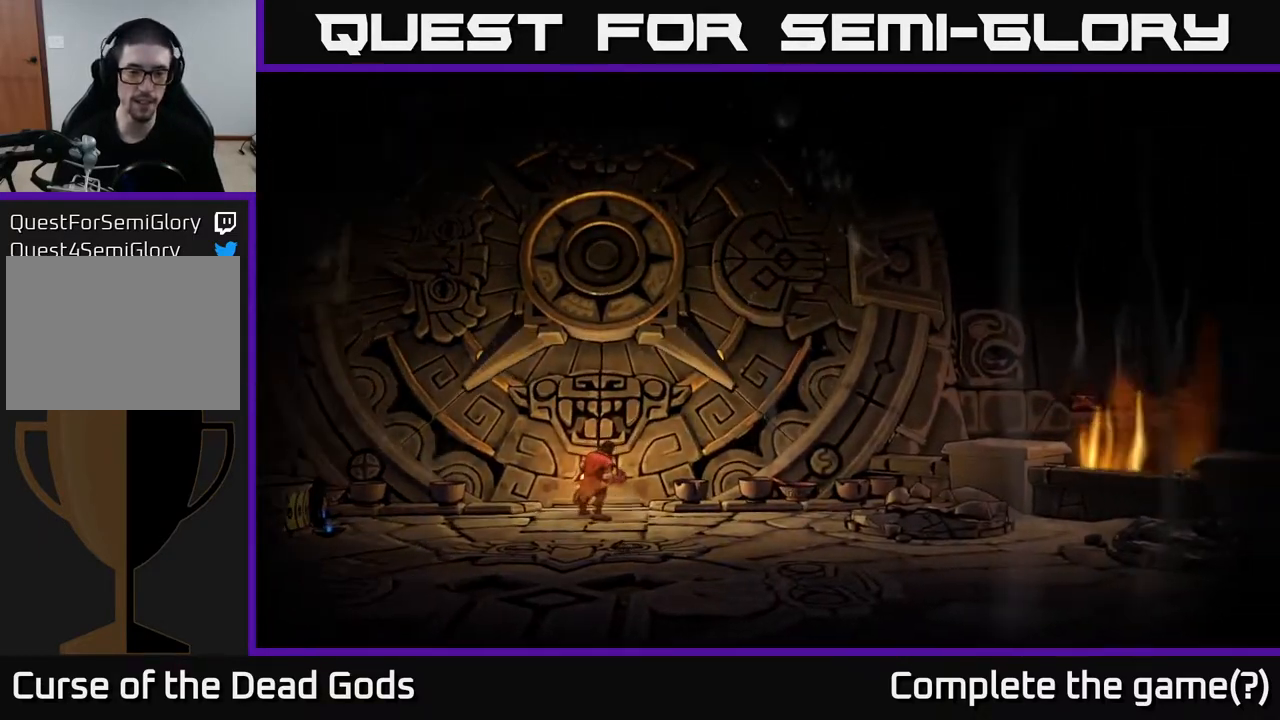
{"buttons": [], "left_stick": "center", "right_stick": "center", "events": []}
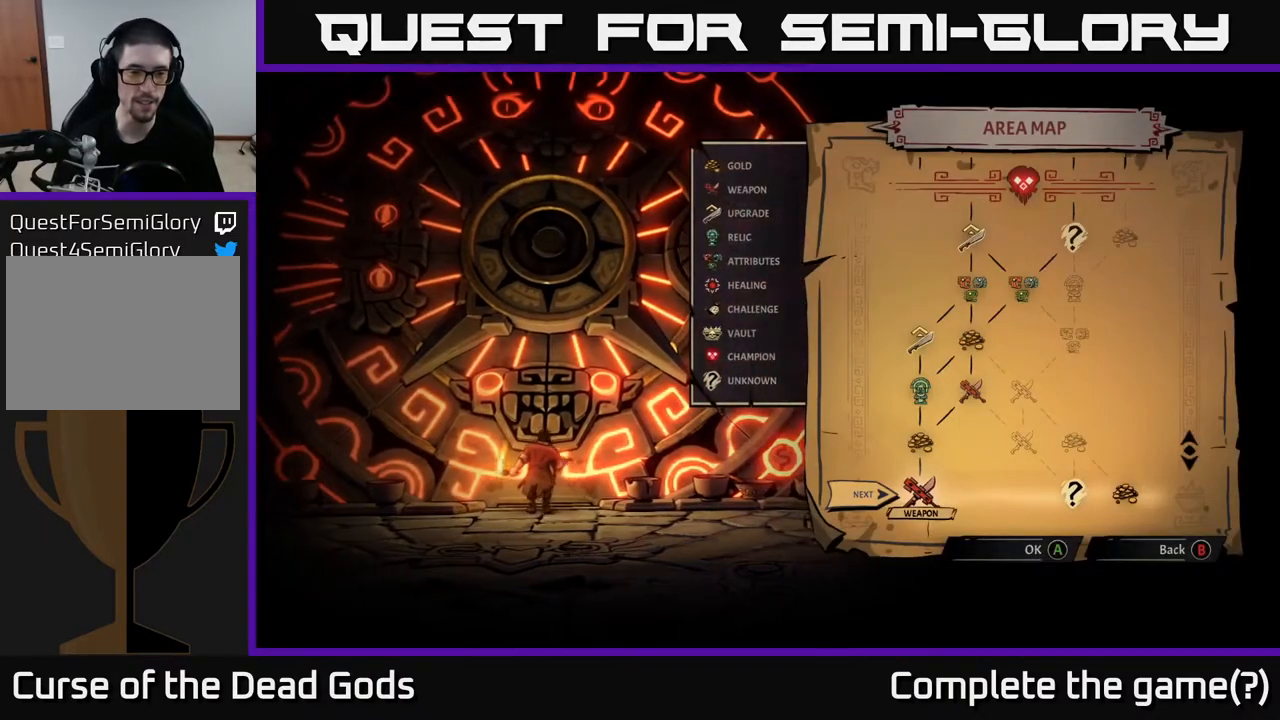
{"buttons": [], "left_stick": "center", "right_stick": "center", "events": []}
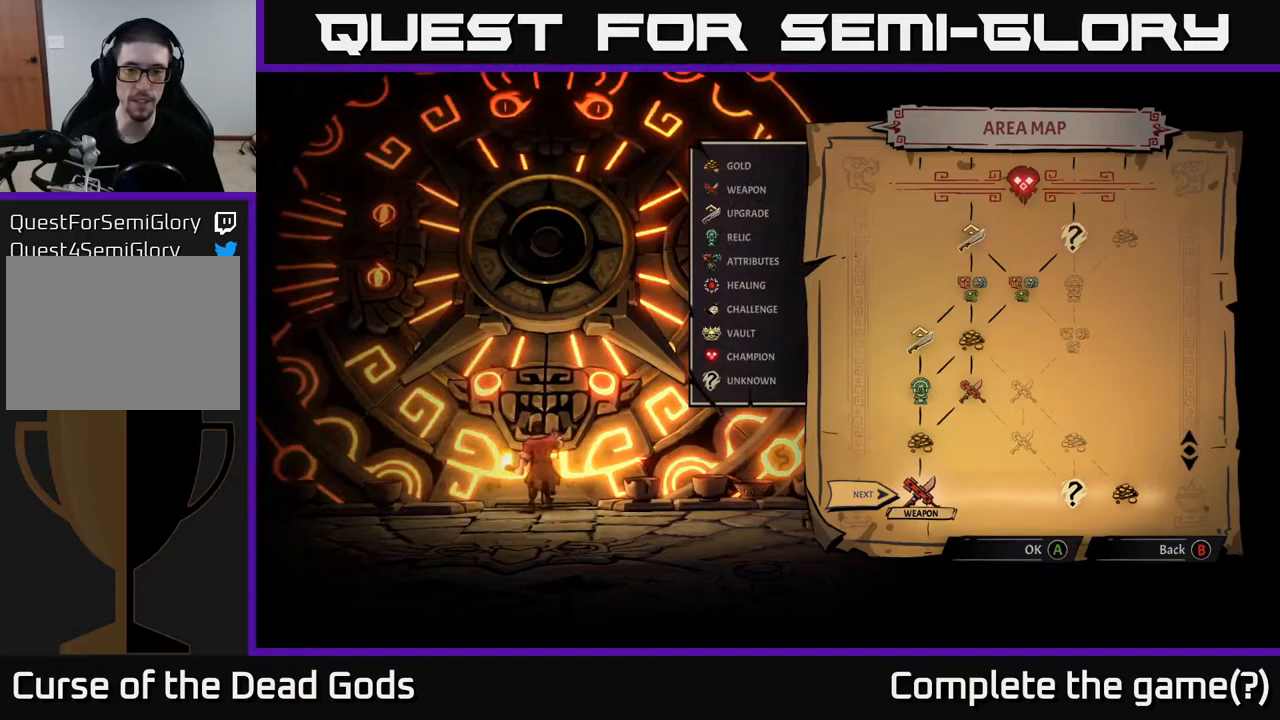
{"buttons": ["DPAD_RIGHT"], "left_stick": "center", "right_stick": "center", "events": [[267, "DPAD_RIGHT", "down"], [383, "DPAD_RIGHT", "up"], [483, "DPAD_RIGHT", "down"]]}
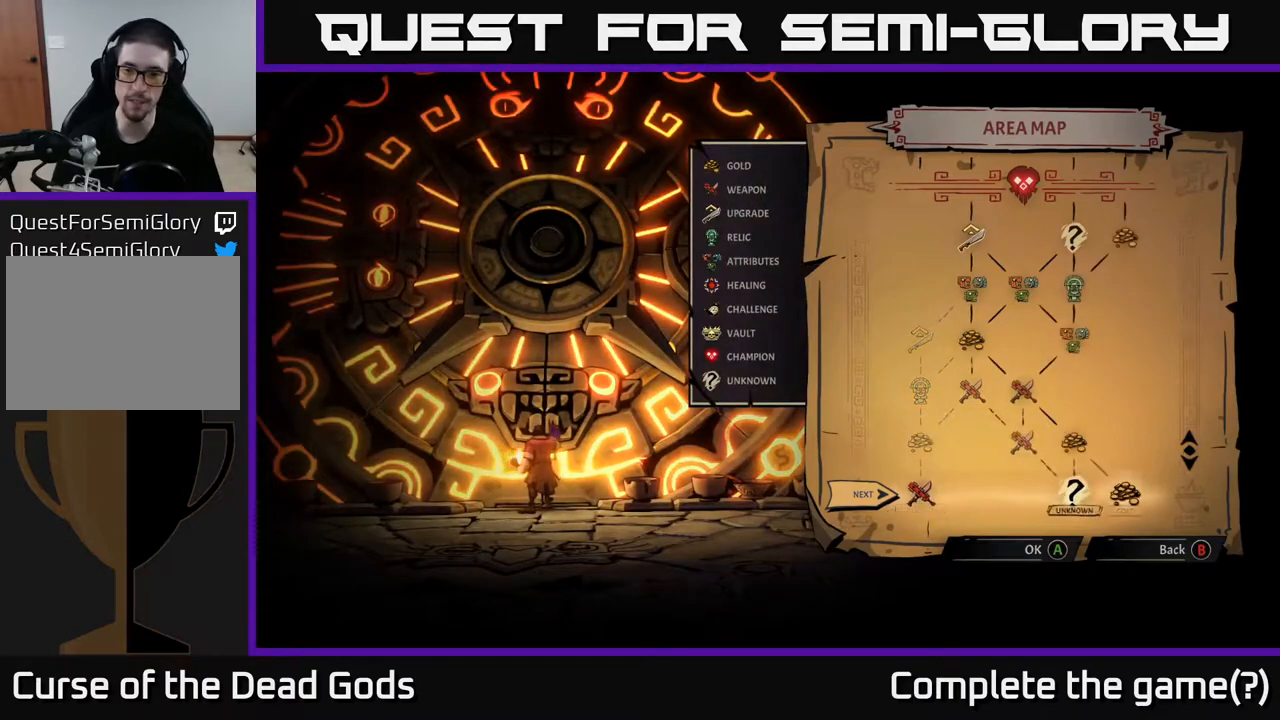
{"buttons": [], "left_stick": "center", "right_stick": "center", "events": [[83, "DPAD_RIGHT", "up"], [383, "DPAD_LEFT", "down"], [500, "DPAD_LEFT", "up"]]}
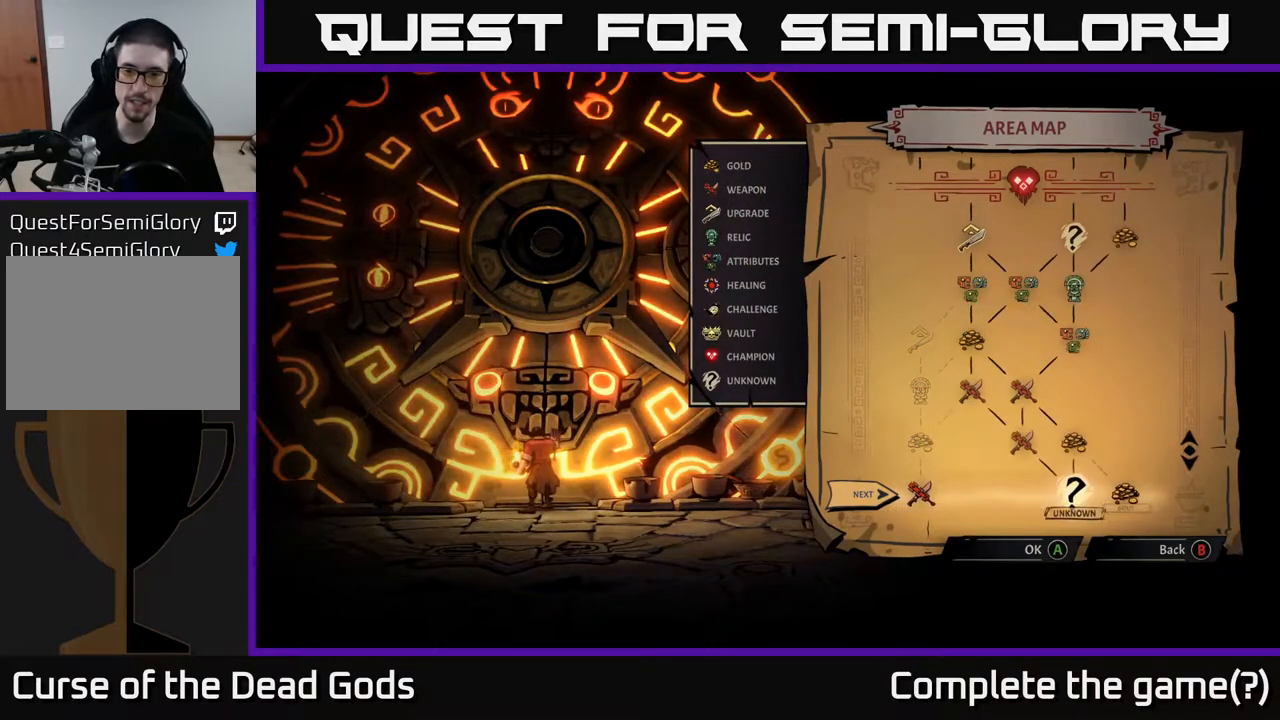
{"buttons": [], "left_stick": "center", "right_stick": "center", "events": [[300, "DPAD_RIGHT", "down"], [467, "DPAD_RIGHT", "up"]]}
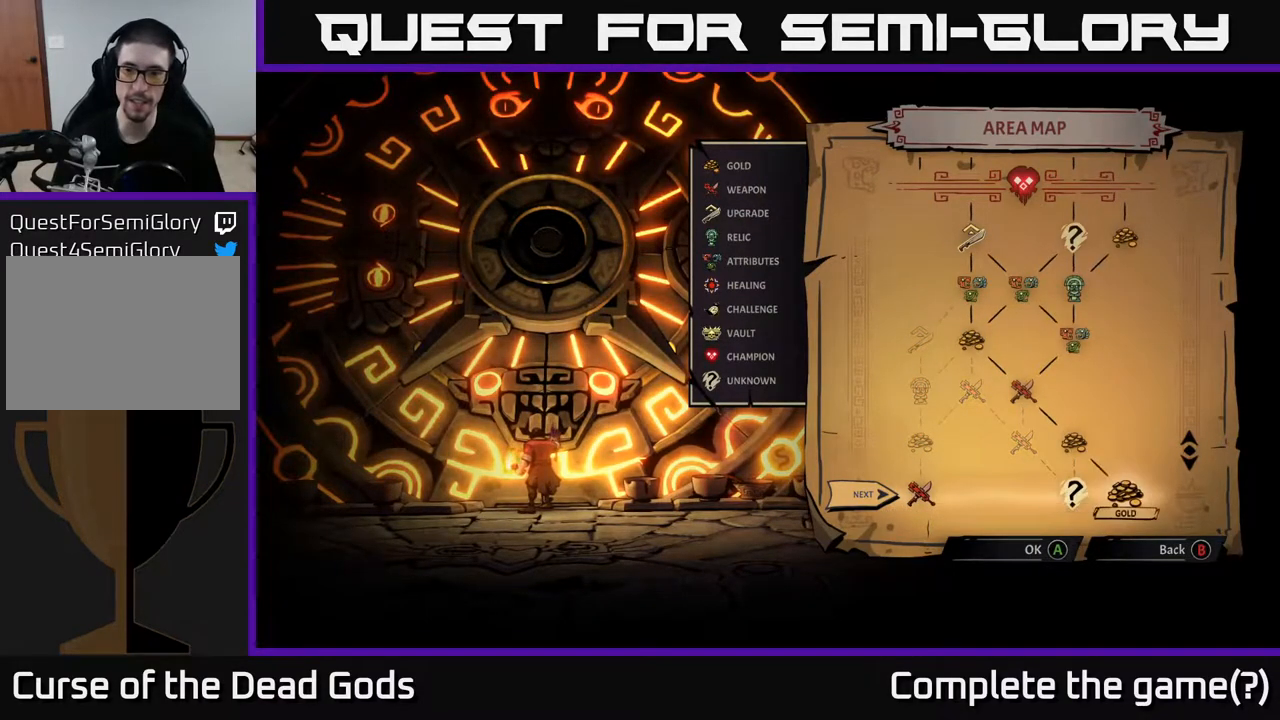
{"buttons": [], "left_stick": "center", "right_stick": "center", "events": []}
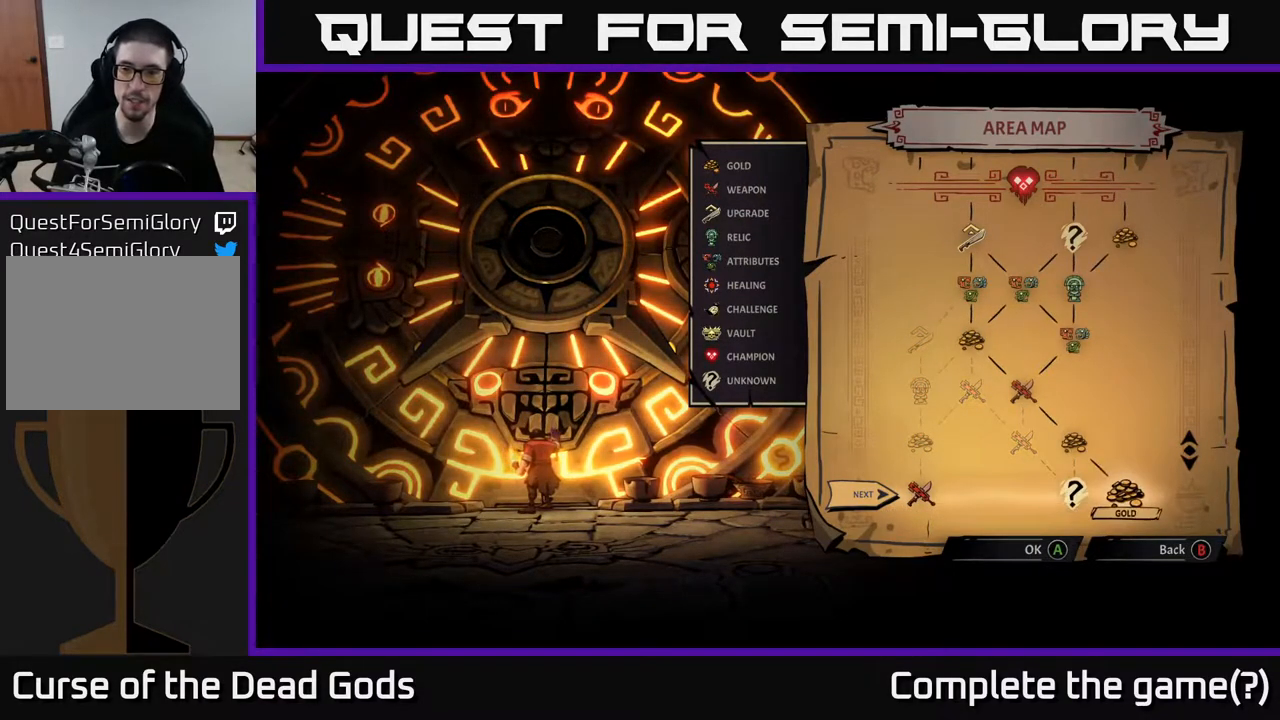
{"buttons": [], "left_stick": "center", "right_stick": "center", "events": [[383, "A", "down"], [450, "A", "up"]]}